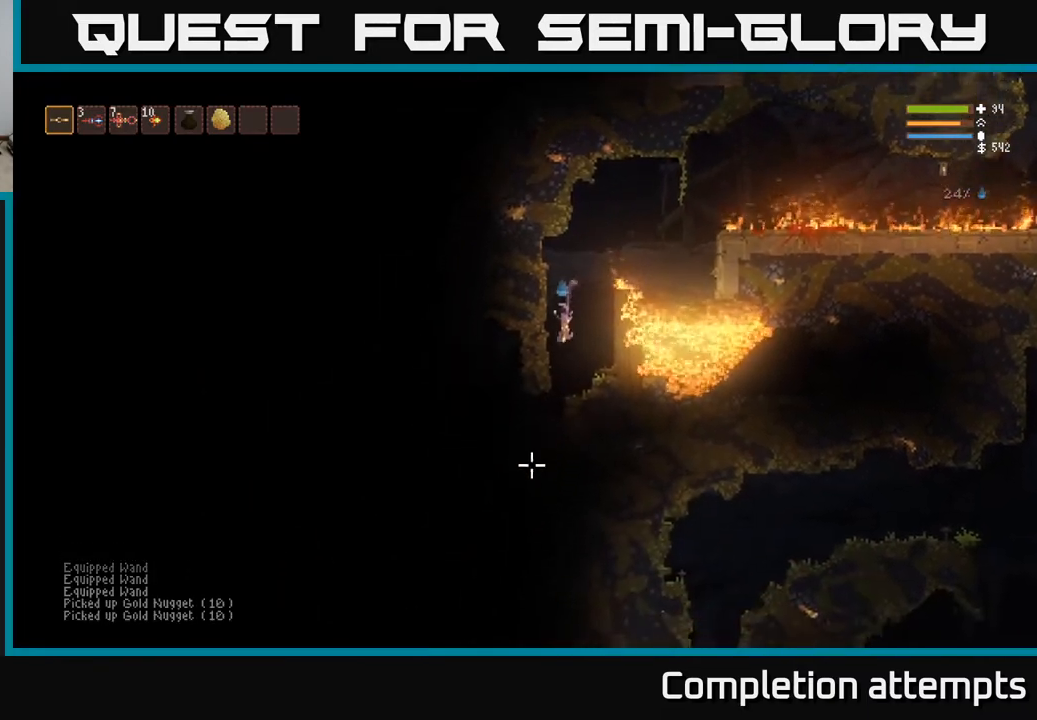
Gameplay with a controller (Xbox layout); each line is a JSON object with the inputs held at the frame after it. "events" lists button and stick changes between this image and that frame as [ms after this image, input, new state], when the widget could be followed in between.
{"buttons": [], "left_stick": "center", "right_stick": "down-left", "events": [[117, "right_stick", "down-left"], [317, "left_stick", "left"], [500, "left_stick", "center"]]}
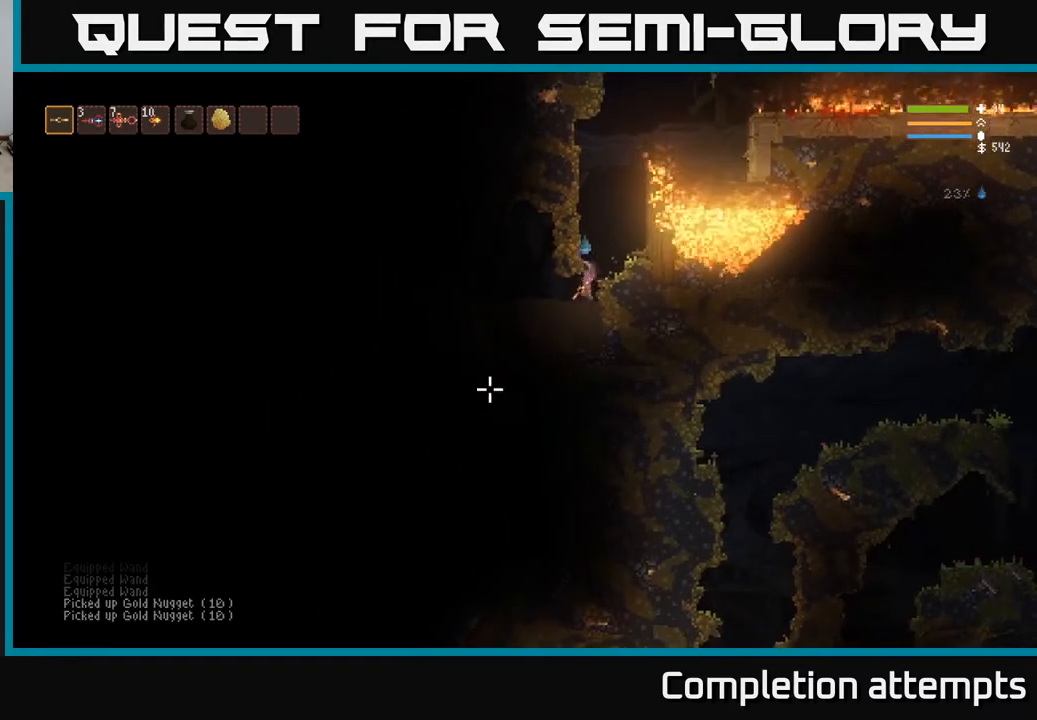
{"buttons": [], "left_stick": "left", "right_stick": "left", "events": [[117, "L2", "down"], [200, "left_stick", "left"], [350, "L2", "up"], [383, "right_stick", "left"]]}
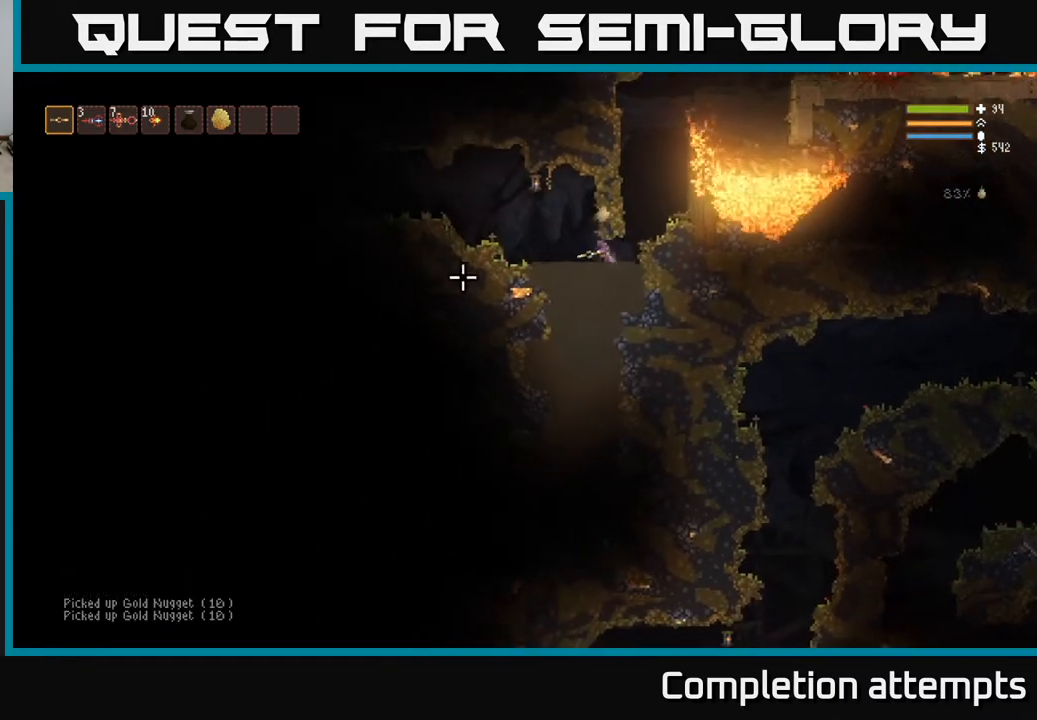
{"buttons": [], "left_stick": "left", "right_stick": "left", "events": [[100, "L2", "down"], [400, "L2", "up"]]}
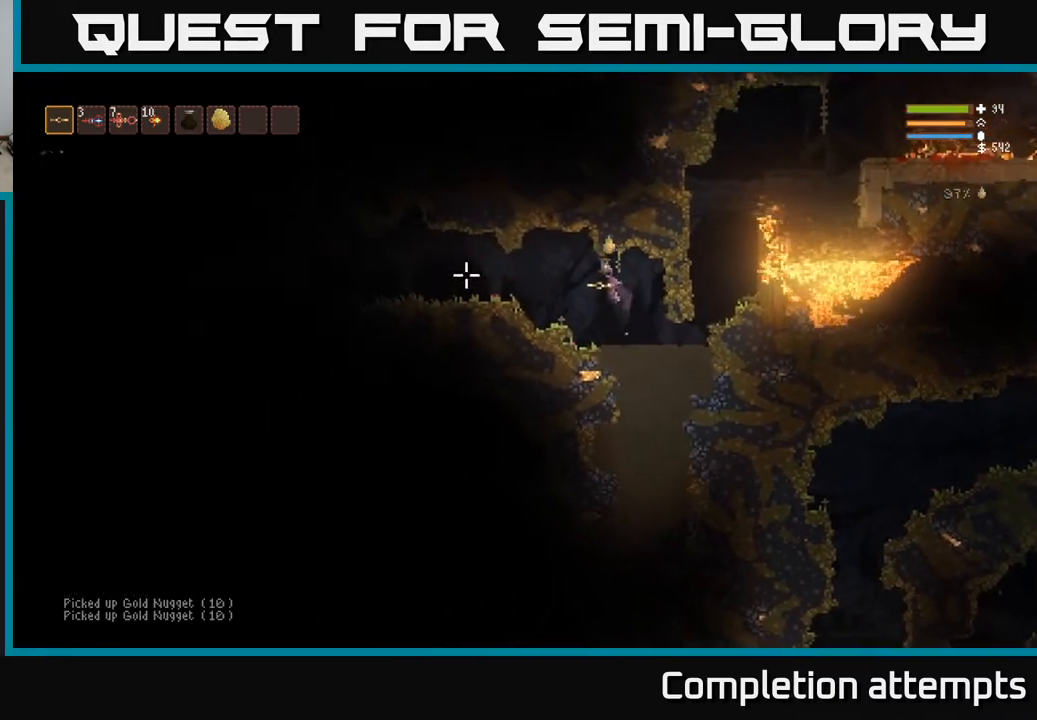
{"buttons": [], "left_stick": "left", "right_stick": "left", "events": [[217, "L2", "down"], [350, "L2", "up"]]}
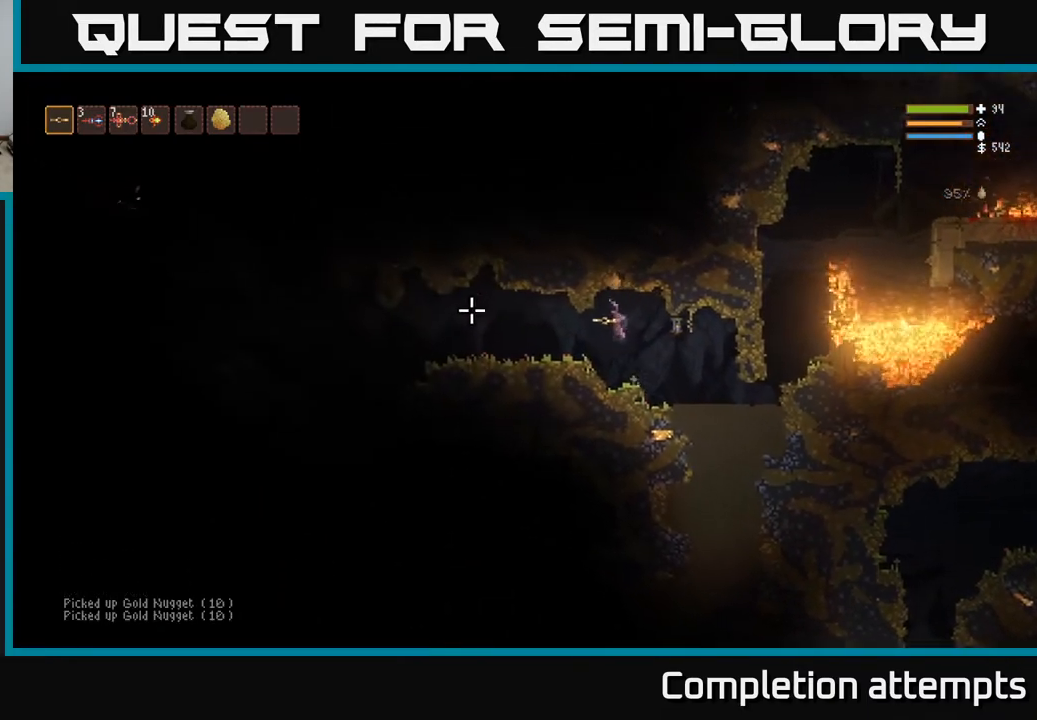
{"buttons": [], "left_stick": "left", "right_stick": "left", "events": []}
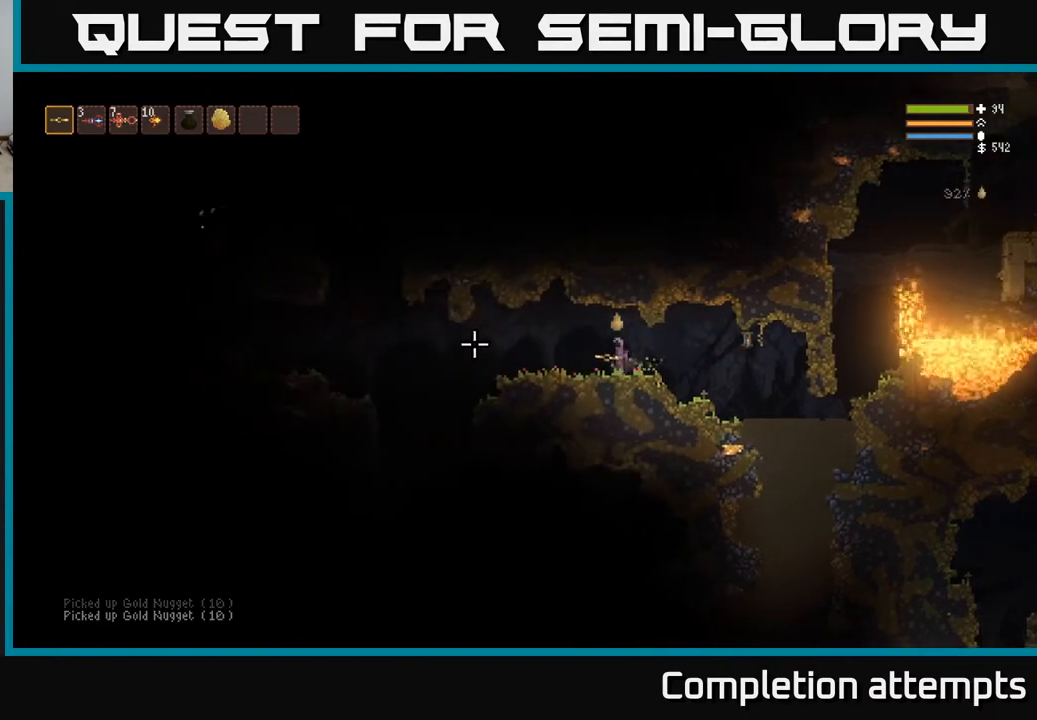
{"buttons": ["R2"], "left_stick": "left", "right_stick": "left", "events": [[333, "R2", "down"]]}
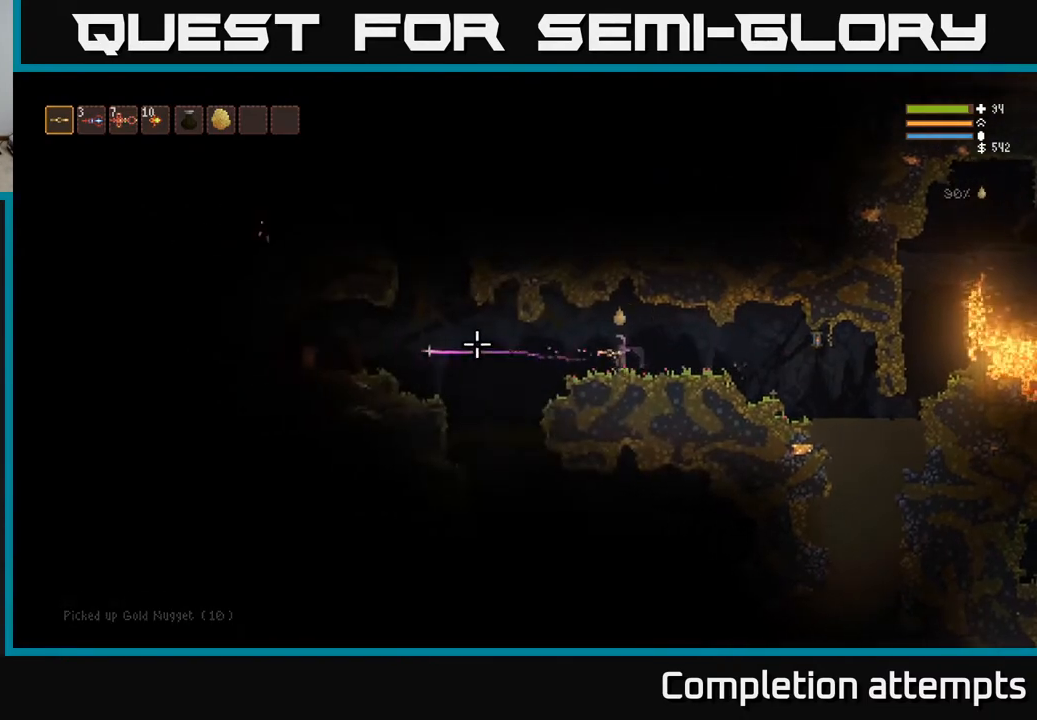
{"buttons": [], "left_stick": "center", "right_stick": "left", "events": [[17, "left_stick", "center"], [133, "left_stick", "right"], [250, "R2", "up"], [483, "left_stick", "center"]]}
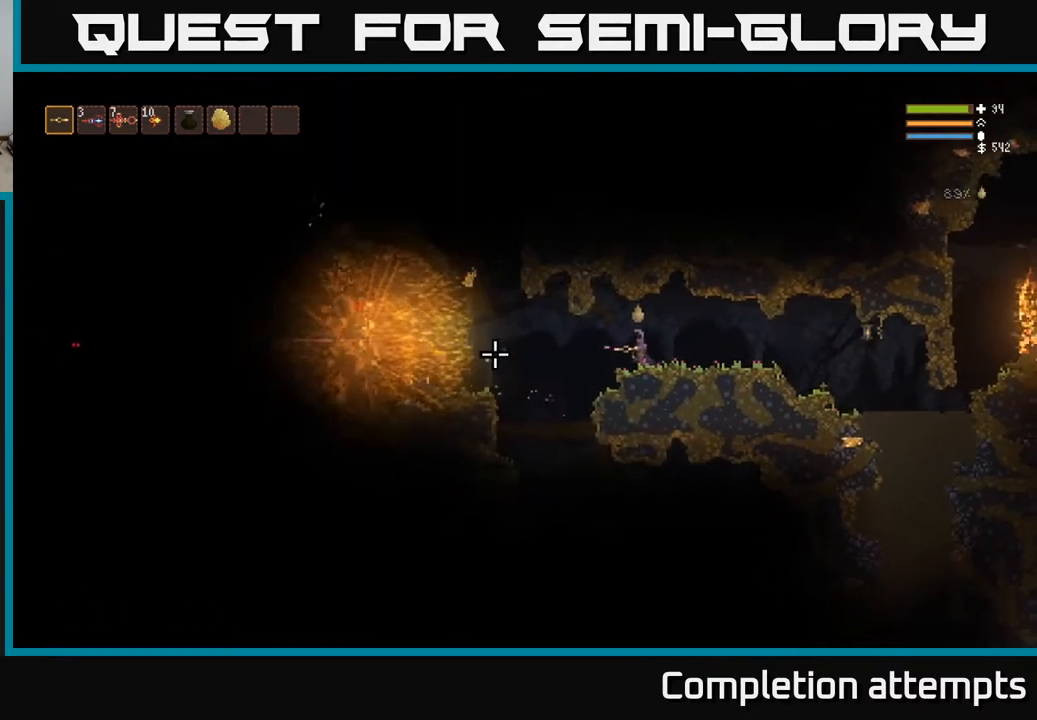
{"buttons": [], "left_stick": "center", "right_stick": "left", "events": []}
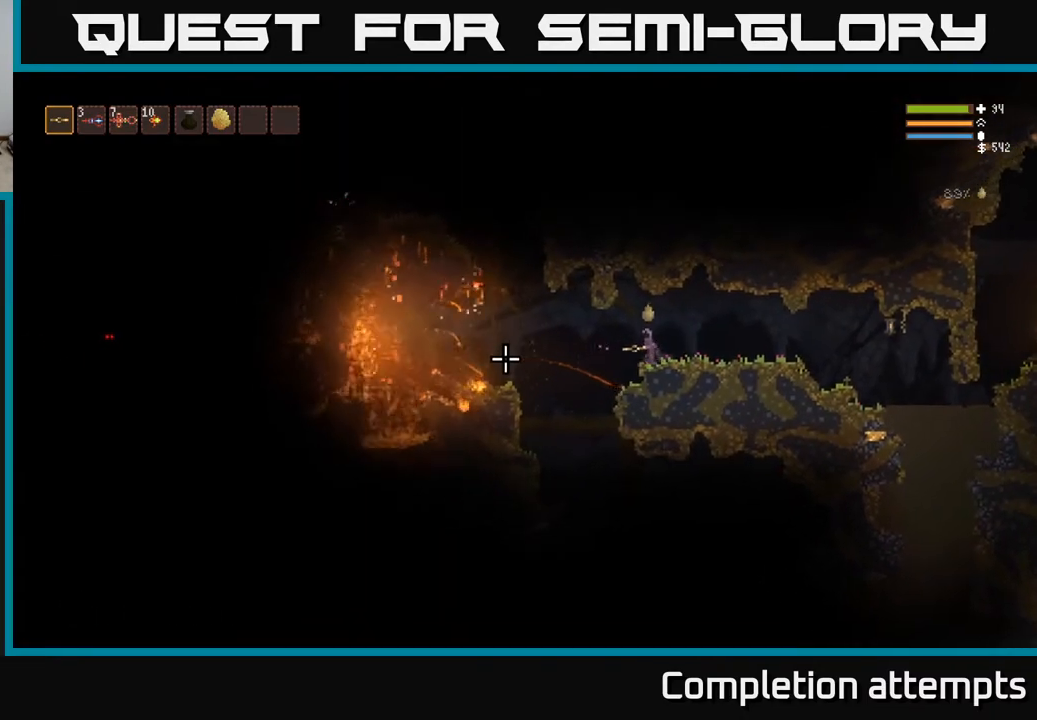
{"buttons": [], "left_stick": "left", "right_stick": "left", "events": [[50, "left_stick", "left"], [167, "L2", "down"], [317, "L2", "up"]]}
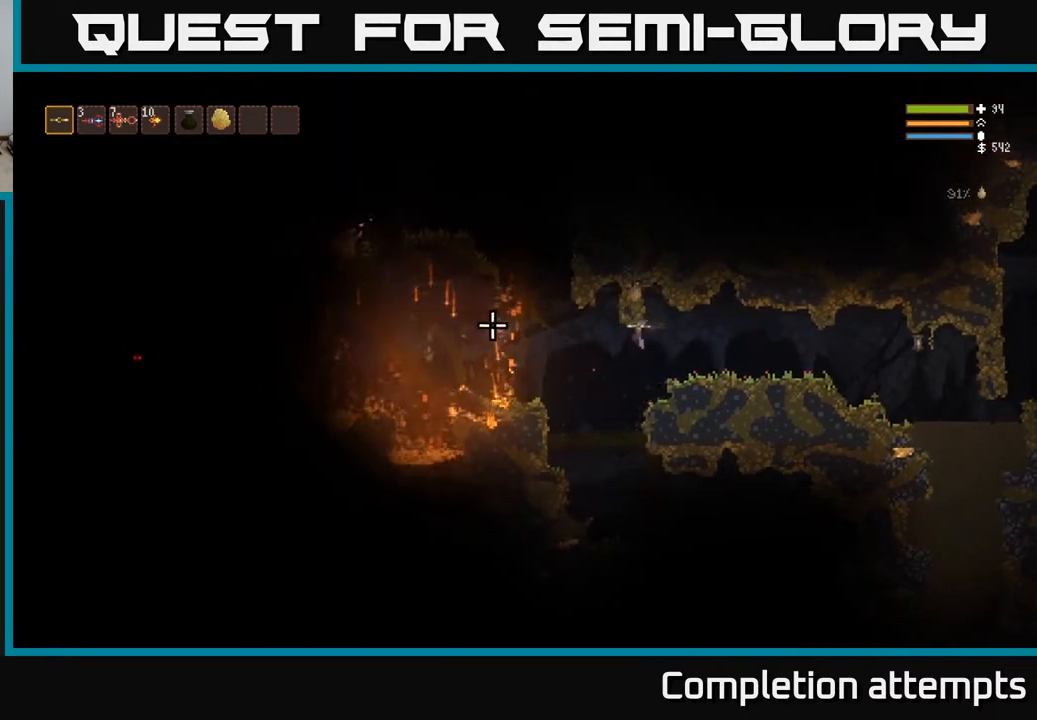
{"buttons": ["L2"], "left_stick": "left", "right_stick": "left", "events": [[183, "L2", "down"]]}
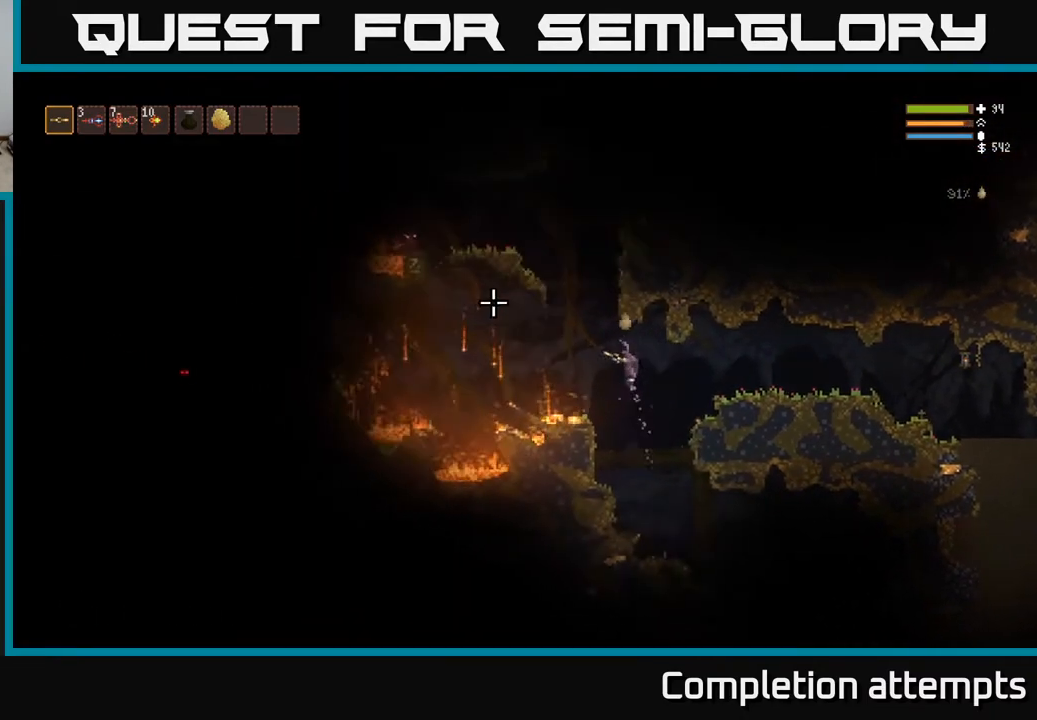
{"buttons": ["L2"], "left_stick": "left", "right_stick": "left", "events": [[67, "right_stick", "up-left"], [183, "left_stick", "center"], [350, "right_stick", "left"], [367, "left_stick", "left"]]}
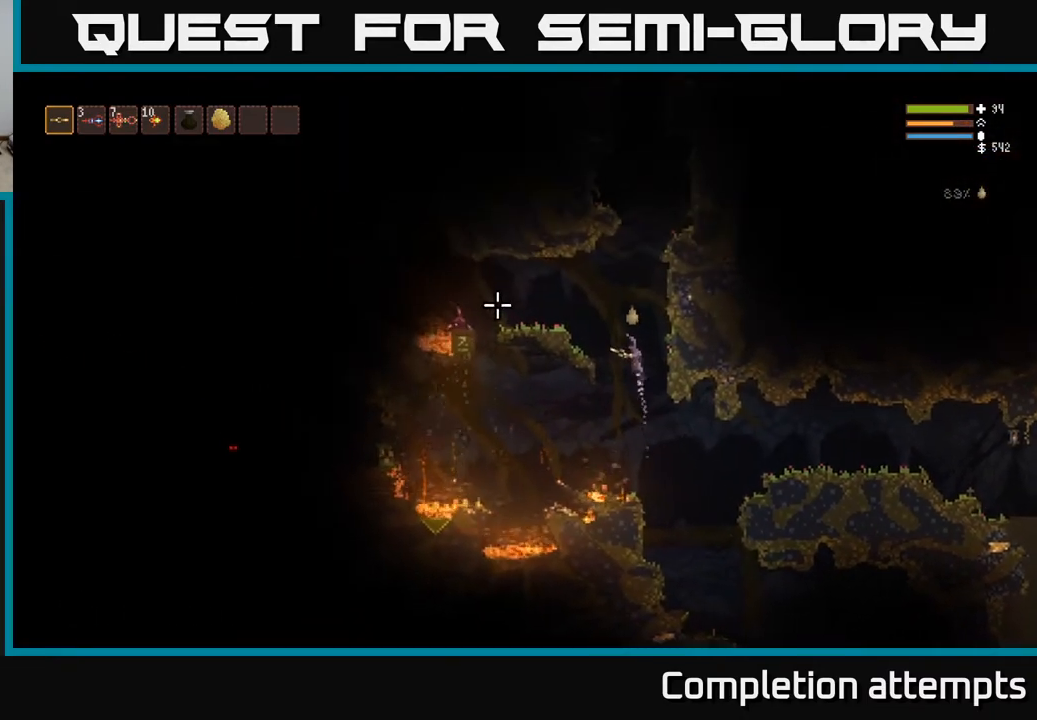
{"buttons": [], "left_stick": "left", "right_stick": "center", "events": [[167, "L2", "up"], [400, "right_stick", "center"]]}
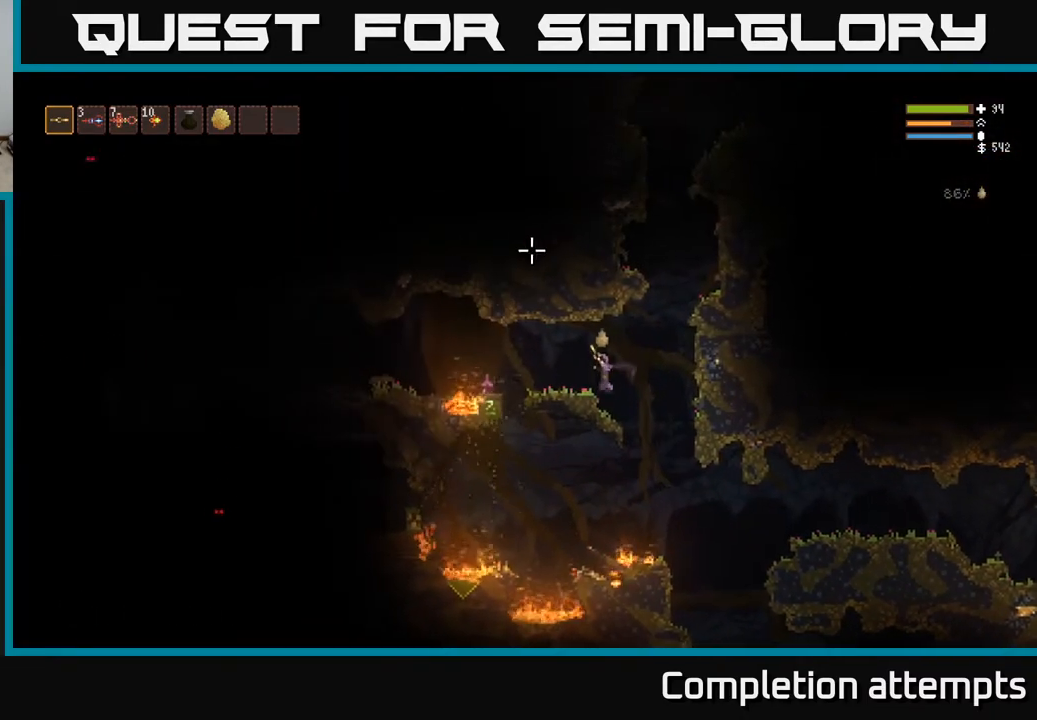
{"buttons": [], "left_stick": "left", "right_stick": "center", "events": [[133, "L2", "down"], [267, "L2", "up"]]}
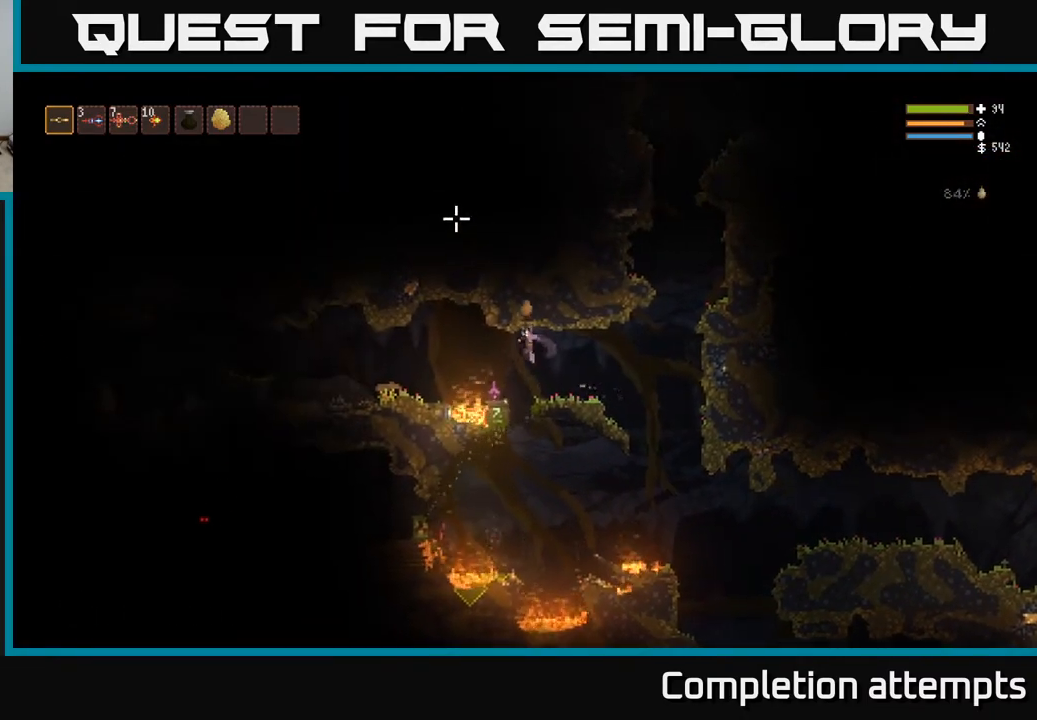
{"buttons": ["L2"], "left_stick": "right", "right_stick": "center", "events": [[100, "left_stick", "center"], [233, "A", "down"], [283, "L2", "down"], [300, "left_stick", "right"], [317, "A", "up"]]}
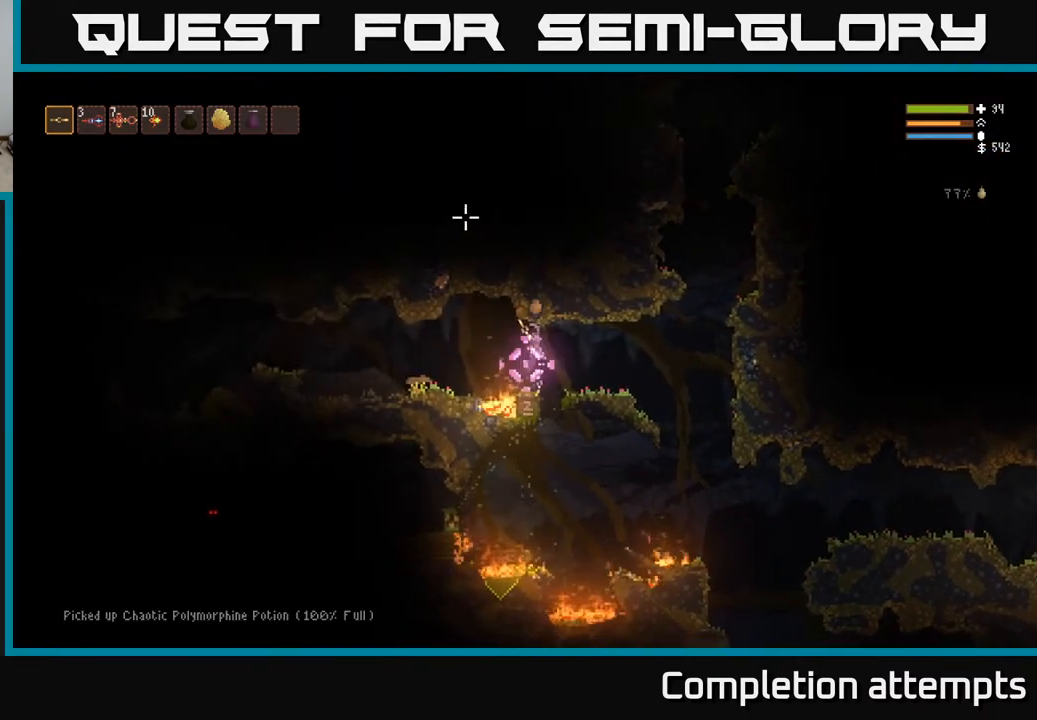
{"buttons": [], "left_stick": "right", "right_stick": "left", "events": [[17, "right_stick", "left"], [100, "L2", "up"]]}
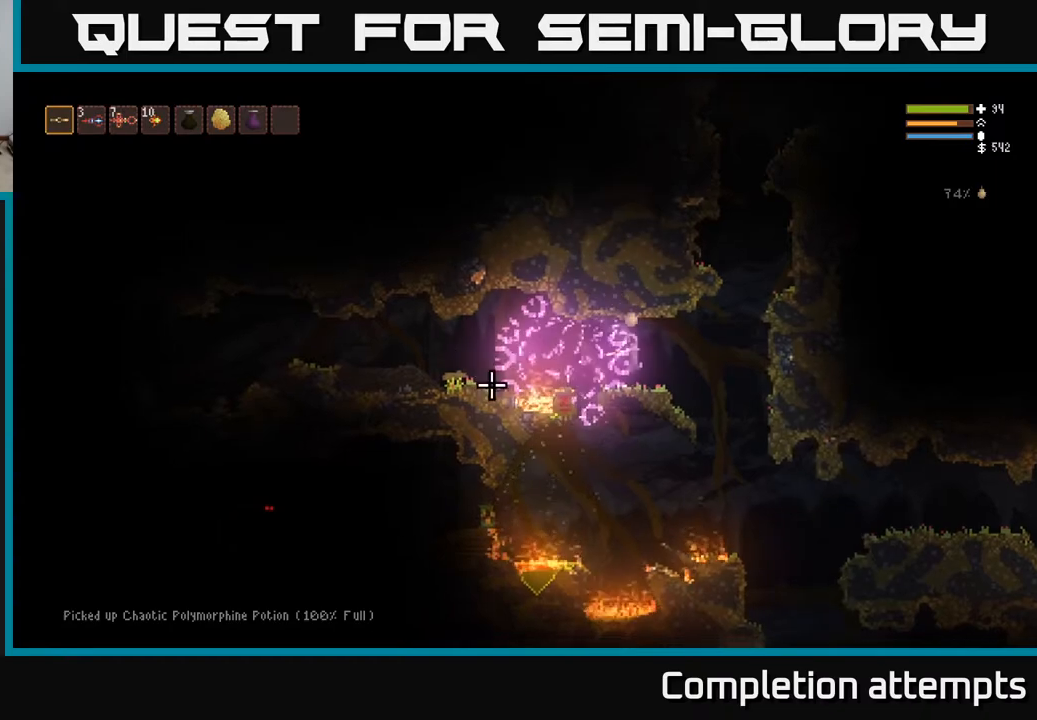
{"buttons": [], "left_stick": "center", "right_stick": "left", "events": [[233, "left_stick", "center"]]}
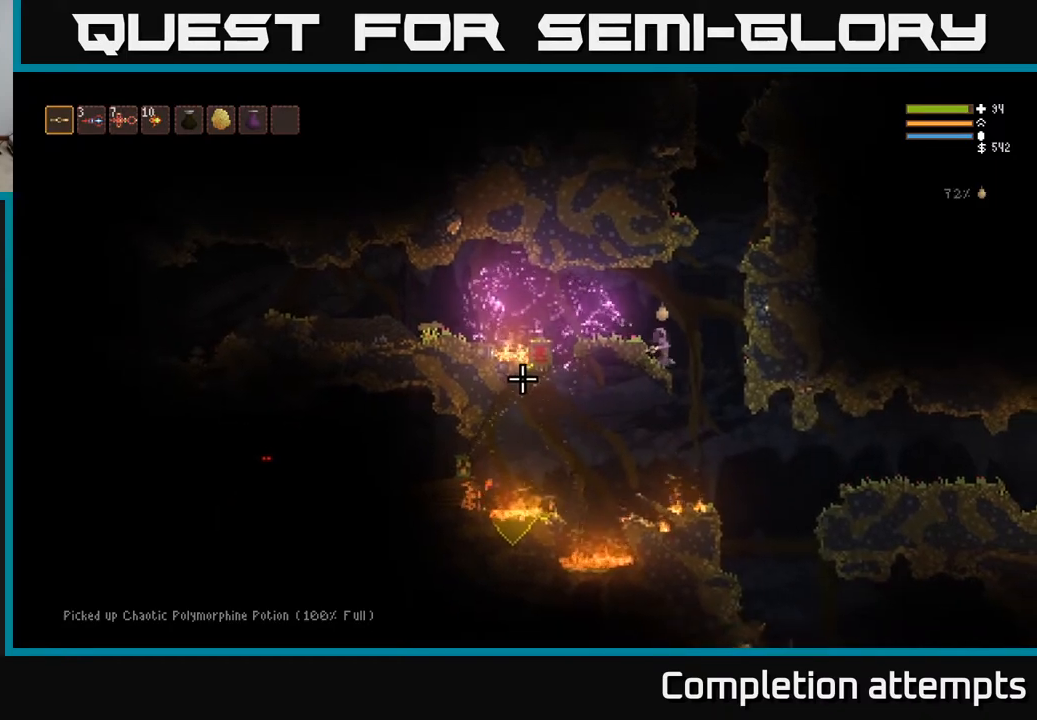
{"buttons": [], "left_stick": "center", "right_stick": "left", "events": [[83, "L2", "down"], [200, "L2", "up"]]}
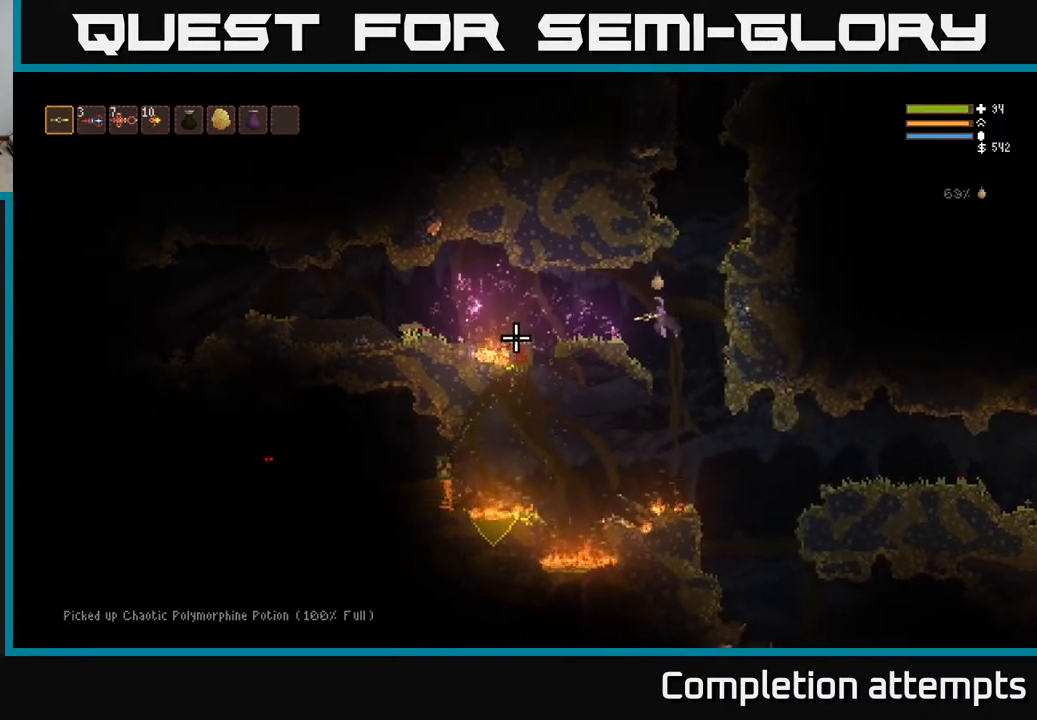
{"buttons": [], "left_stick": "right", "right_stick": "left", "events": [[33, "left_stick", "left"], [200, "left_stick", "center"], [283, "left_stick", "right"]]}
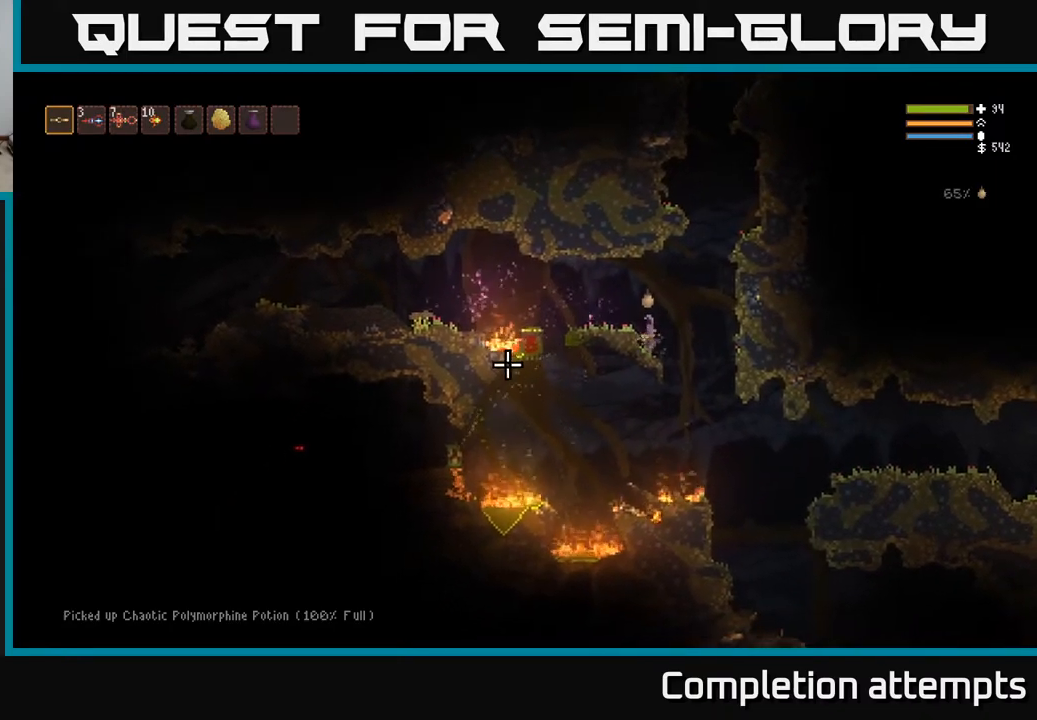
{"buttons": ["L2"], "left_stick": "right", "right_stick": "left", "events": [[483, "L2", "down"]]}
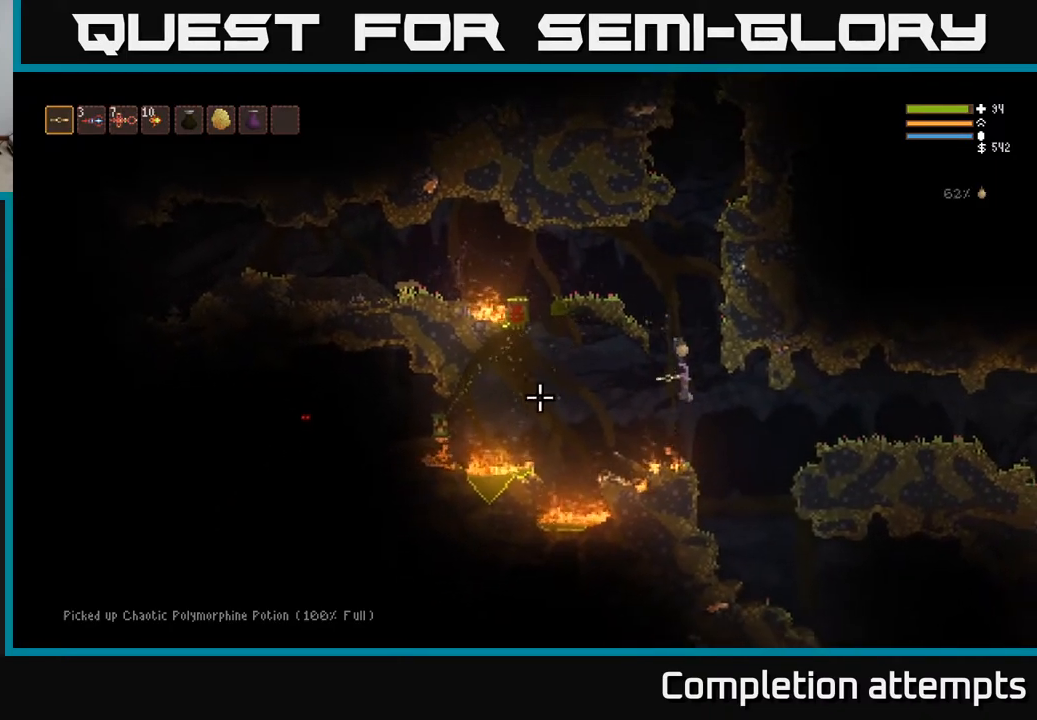
{"buttons": ["L2", "R2"], "left_stick": "right", "right_stick": "left", "events": [[67, "R2", "down"], [117, "L2", "up"], [233, "R2", "up"], [433, "L2", "down"], [450, "R2", "down"]]}
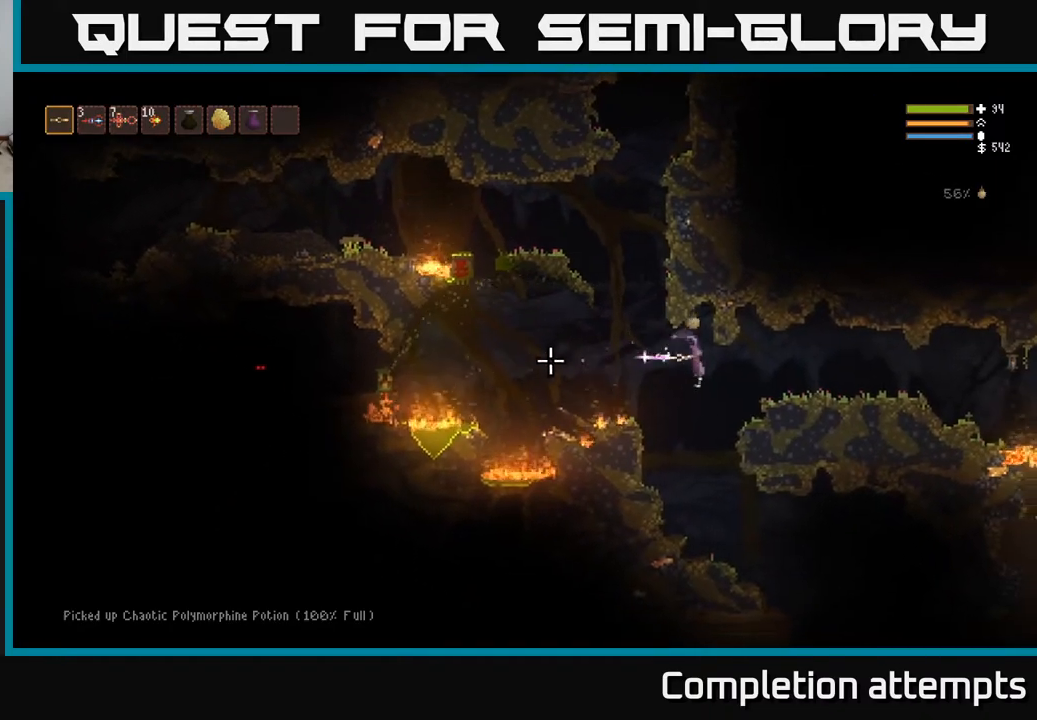
{"buttons": ["R2"], "left_stick": "right", "right_stick": "left", "events": [[83, "L2", "up"]]}
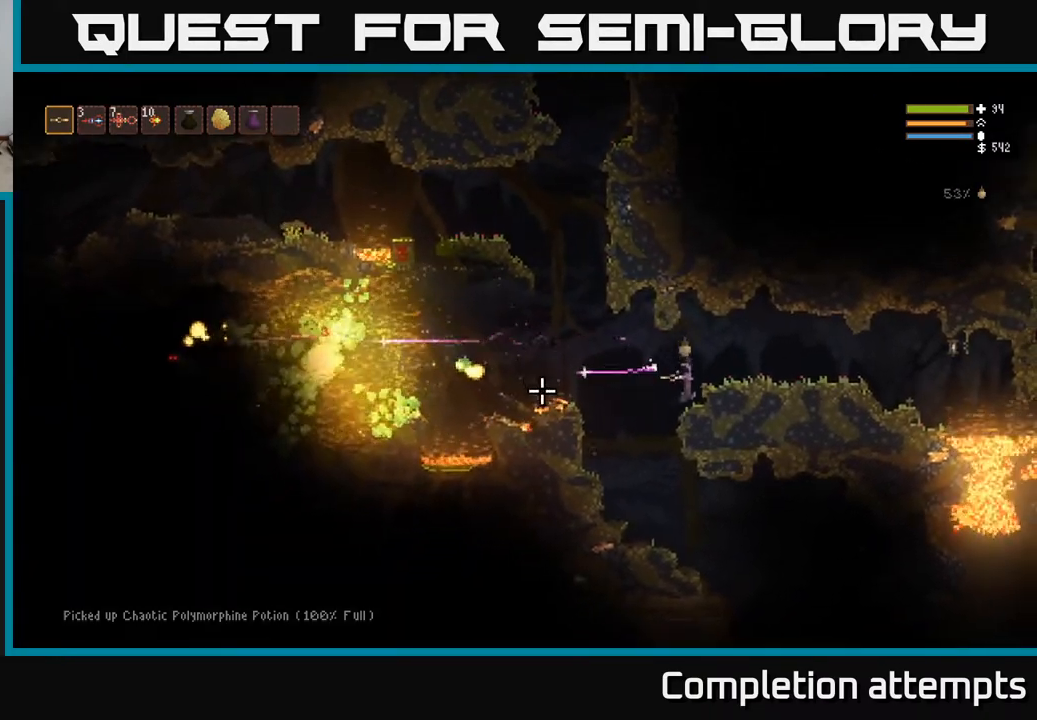
{"buttons": ["L2", "R2"], "left_stick": "right", "right_stick": "left", "events": [[200, "R2", "up"], [200, "left_stick", "center"], [300, "left_stick", "right"], [350, "L2", "down"], [400, "R2", "down"]]}
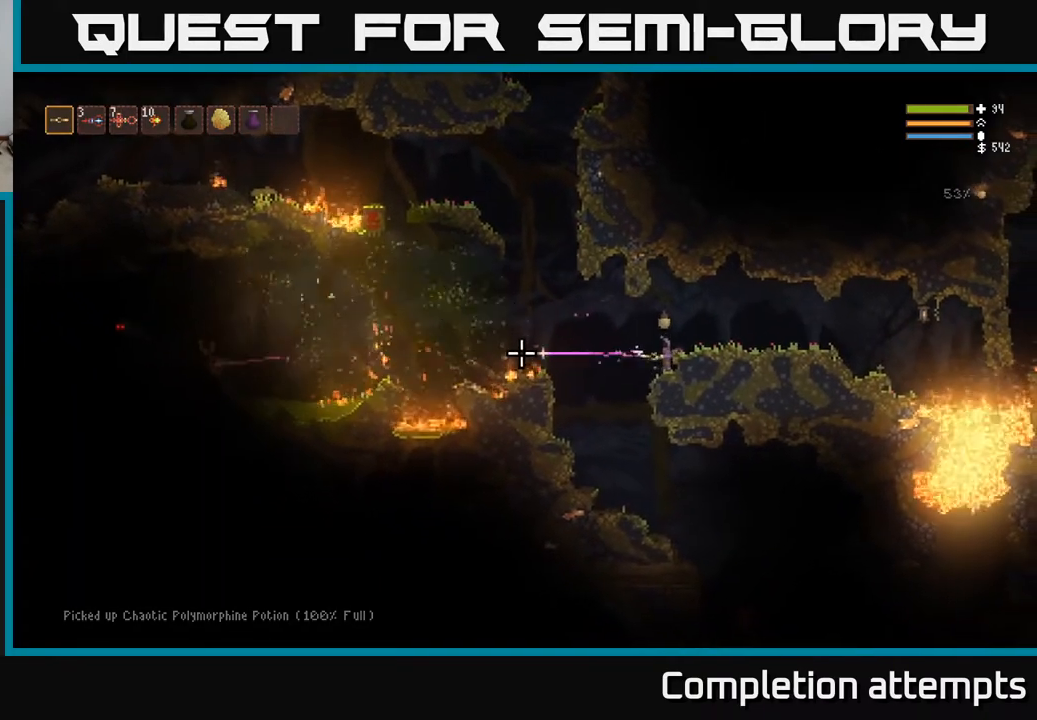
{"buttons": ["L2"], "left_stick": "center", "right_stick": "left", "events": [[67, "L2", "up"], [283, "R2", "up"], [300, "L2", "down"], [450, "left_stick", "center"]]}
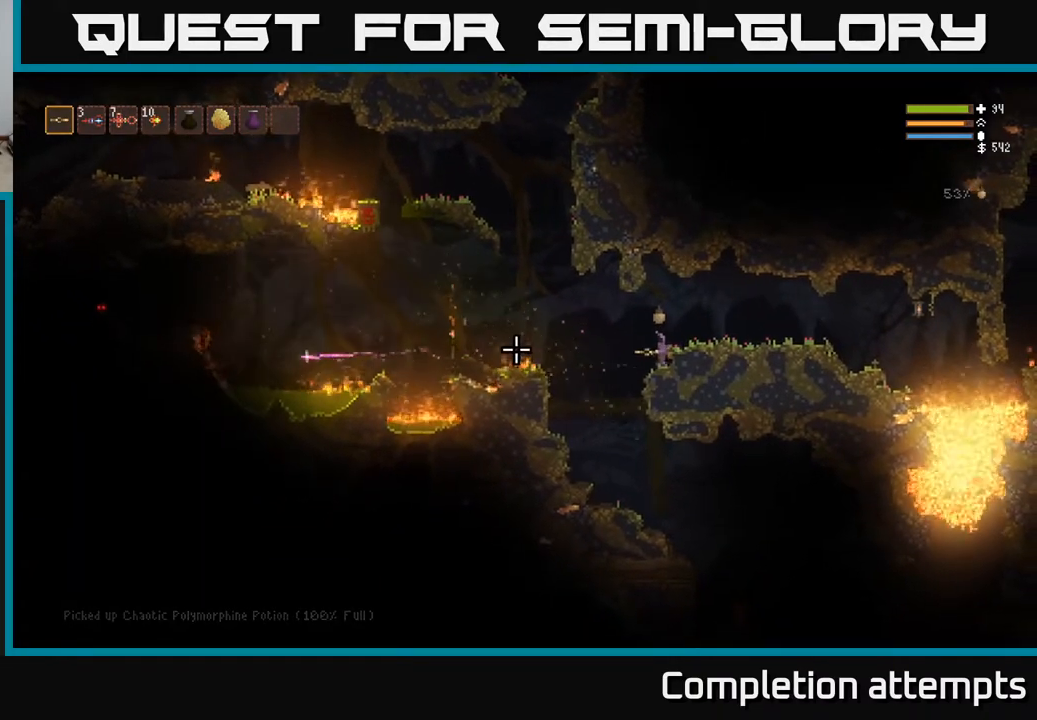
{"buttons": ["L2", "R2"], "left_stick": "left", "right_stick": "left", "events": [[33, "R2", "down"], [67, "left_stick", "left"], [233, "left_stick", "center"], [300, "left_stick", "right"], [383, "left_stick", "center"], [433, "left_stick", "left"]]}
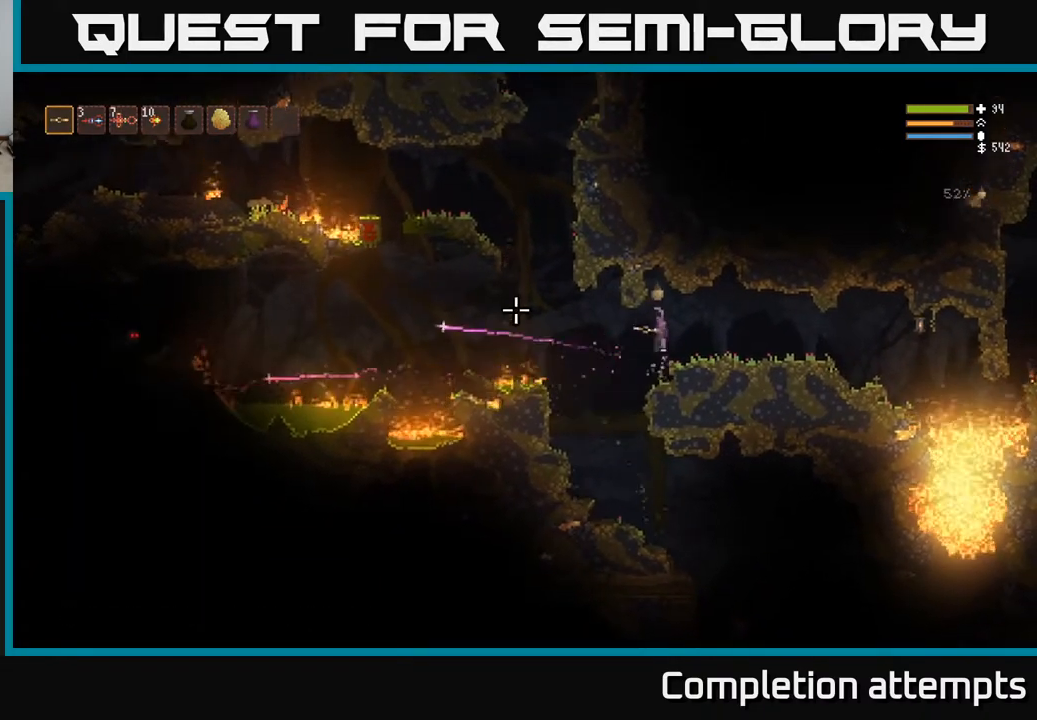
{"buttons": ["R2"], "left_stick": "center", "right_stick": "left", "events": [[50, "L2", "up"], [67, "left_stick", "center"], [167, "left_stick", "right"], [200, "R2", "up"], [367, "R2", "down"], [417, "left_stick", "center"]]}
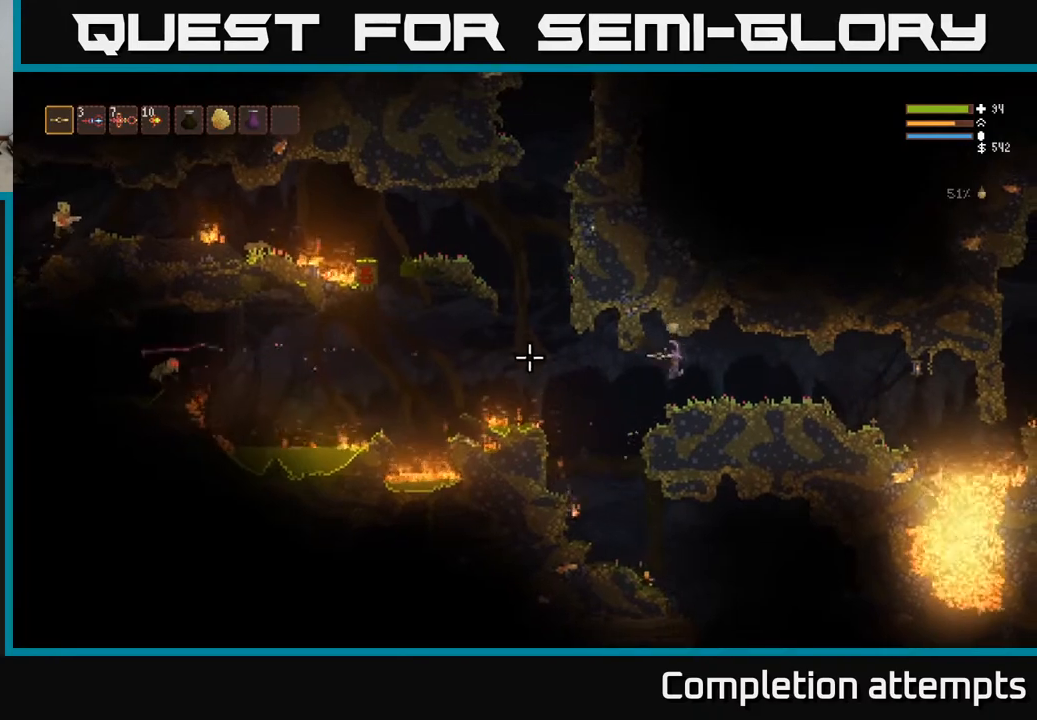
{"buttons": [], "left_stick": "center", "right_stick": "left", "events": [[383, "R2", "up"]]}
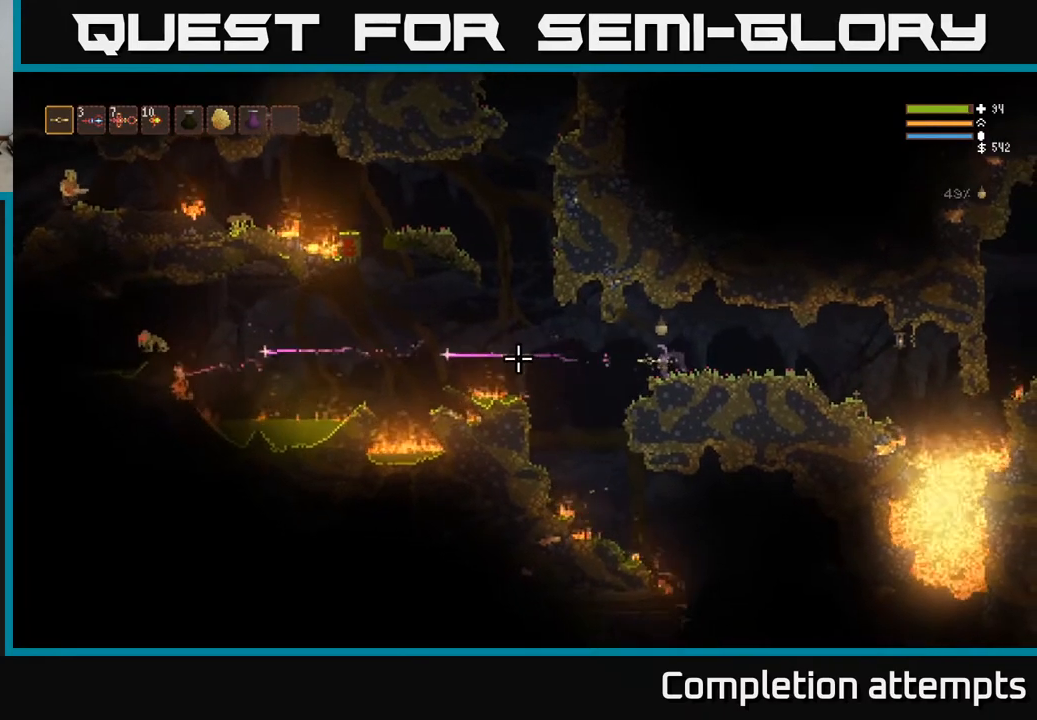
{"buttons": [], "left_stick": "left", "right_stick": "left", "events": [[400, "left_stick", "left"]]}
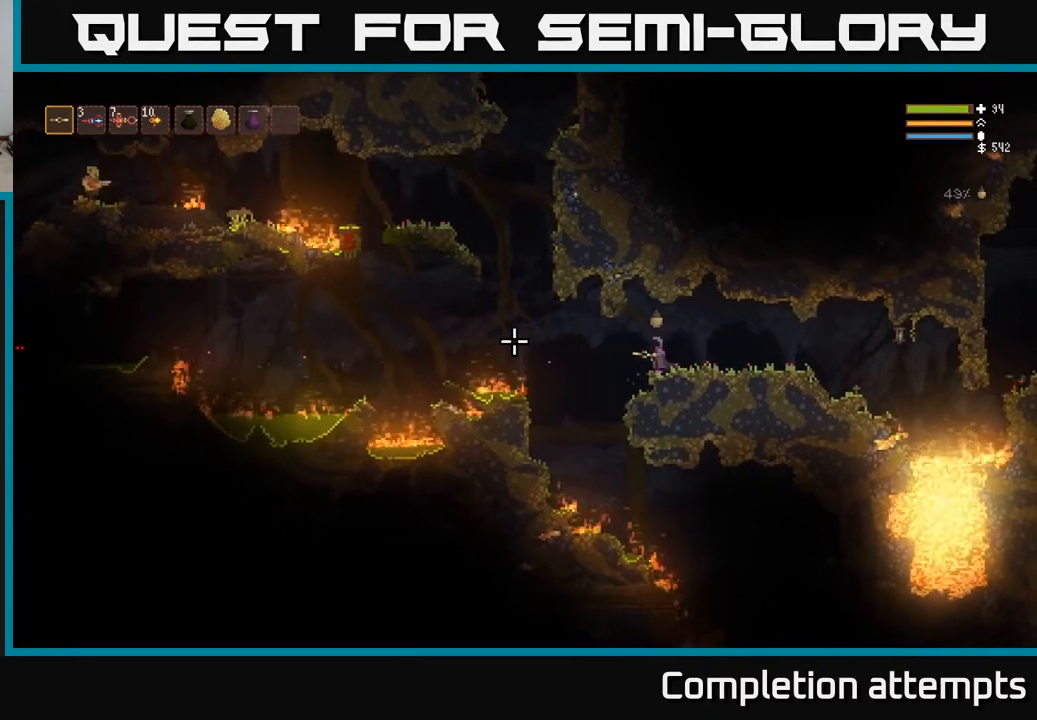
{"buttons": [], "left_stick": "left", "right_stick": "left", "events": [[83, "L2", "down"], [250, "L2", "up"]]}
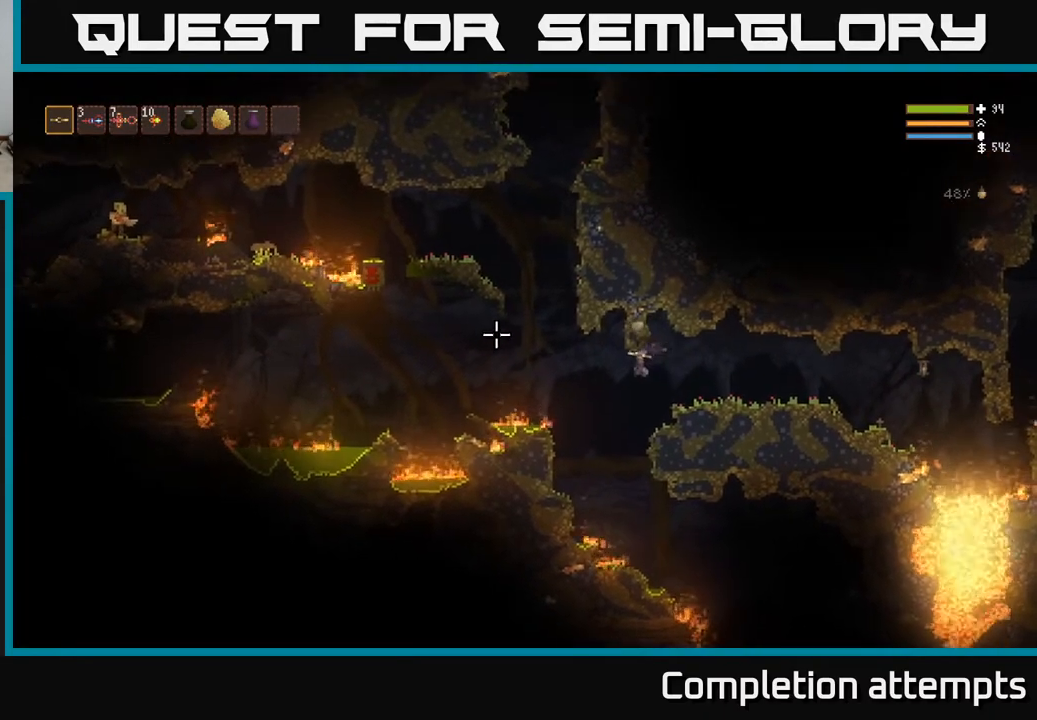
{"buttons": ["L2"], "left_stick": "left", "right_stick": "left", "events": [[133, "L2", "down"]]}